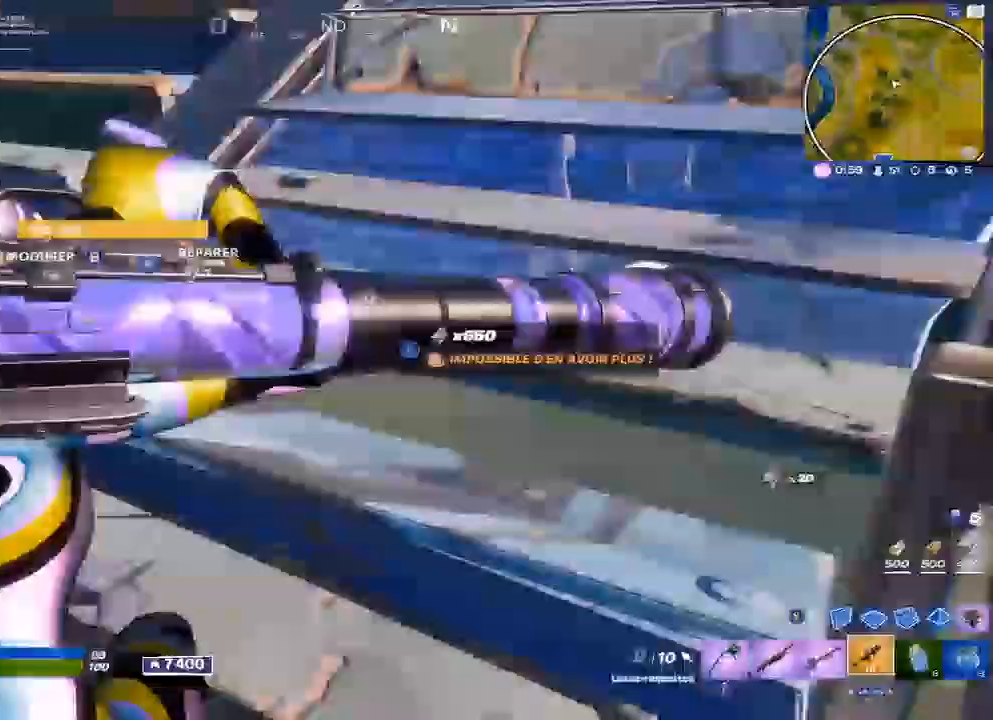
Gameplay with a controller (Xbox layout); each line is a JSON object with the inputs held at the frame after it. "events" lists button and stick changes between this image and that frame as [ms after this image, input, new state], when the widget could be followed in between.
{"buttons": [], "left_stick": "up-left", "right_stick": "center", "events": [[283, "right_stick", "center"]]}
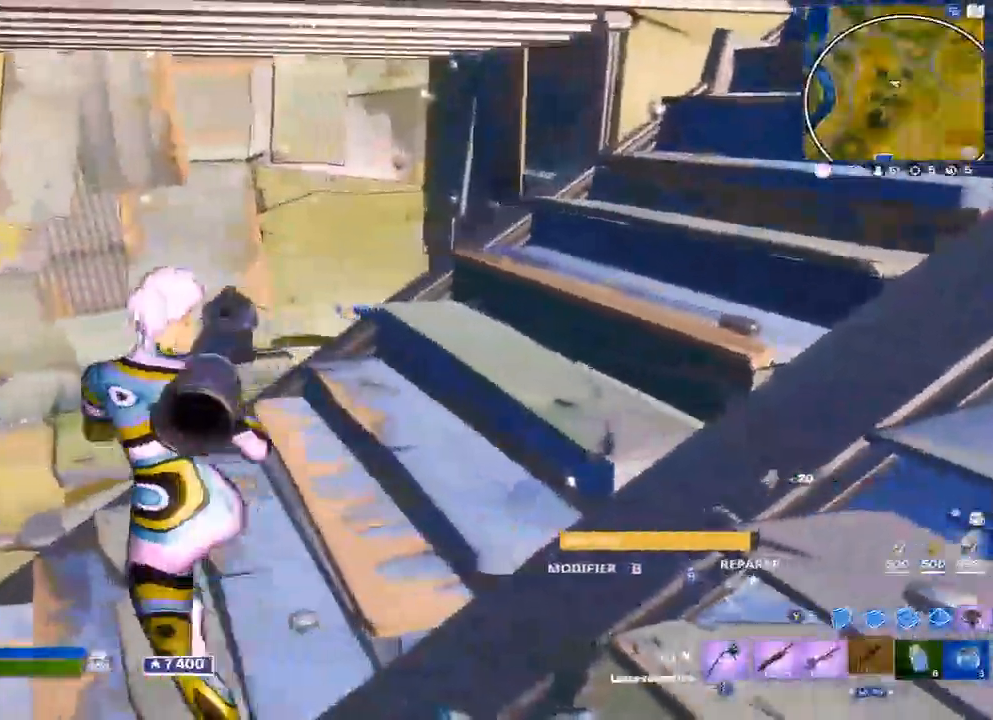
{"buttons": [], "left_stick": "up-left", "right_stick": "center", "events": []}
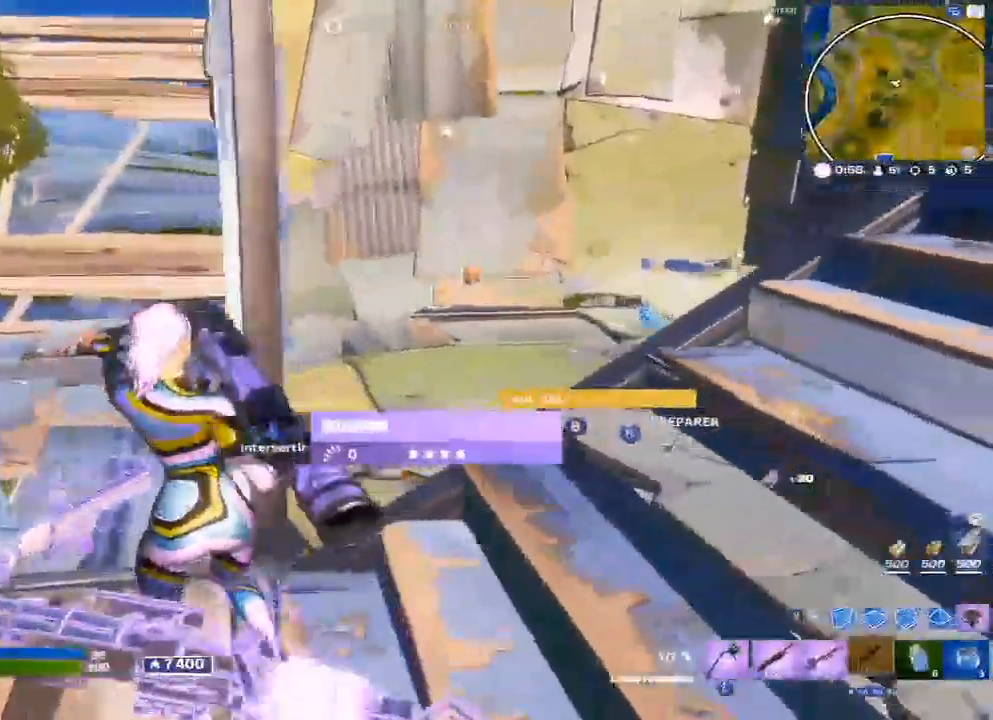
{"buttons": [], "left_stick": "up-right", "right_stick": "center", "events": [[433, "left_stick", "up-right"]]}
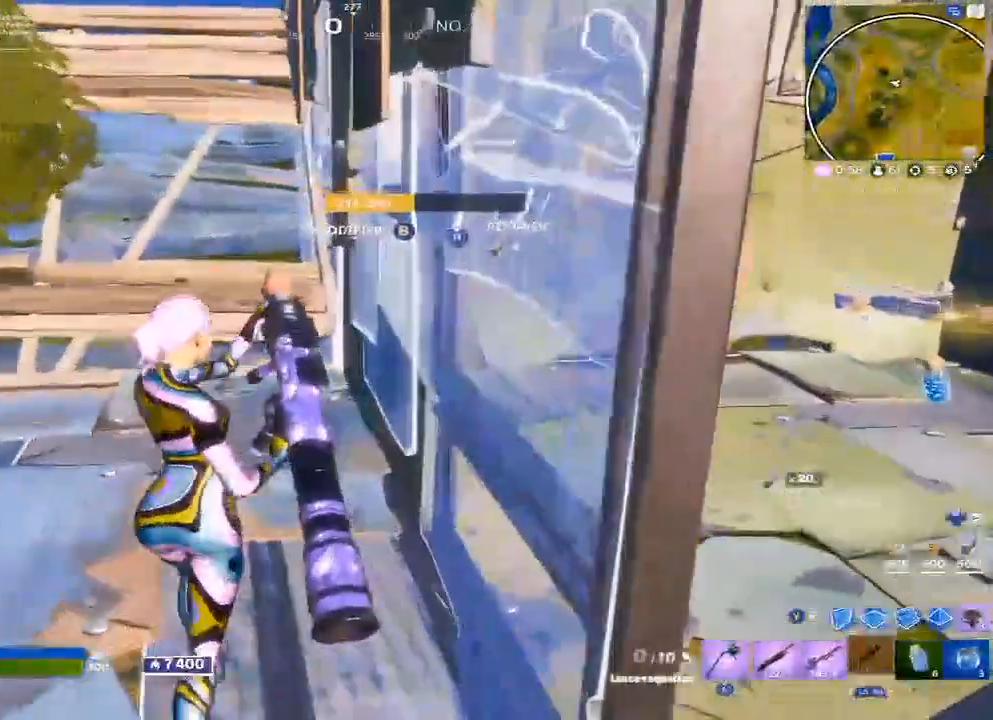
{"buttons": [], "left_stick": "up", "right_stick": "left", "events": [[150, "right_stick", "right"], [233, "left_stick", "up"], [250, "right_stick", "center"], [433, "right_stick", "left"]]}
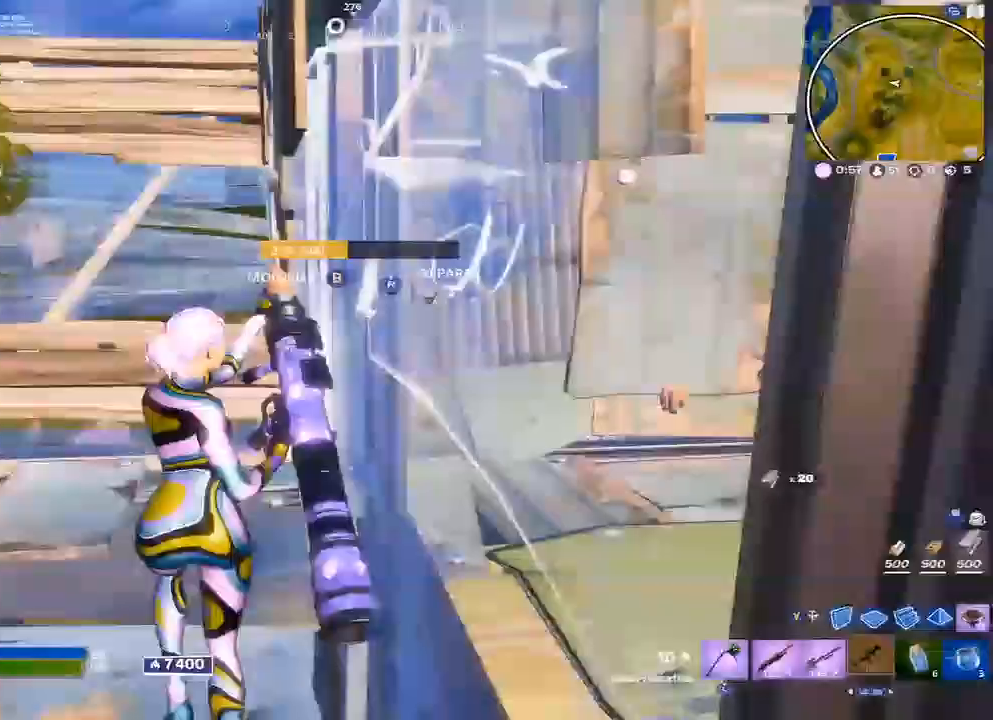
{"buttons": [], "left_stick": "up", "right_stick": "center", "events": [[317, "right_stick", "center"]]}
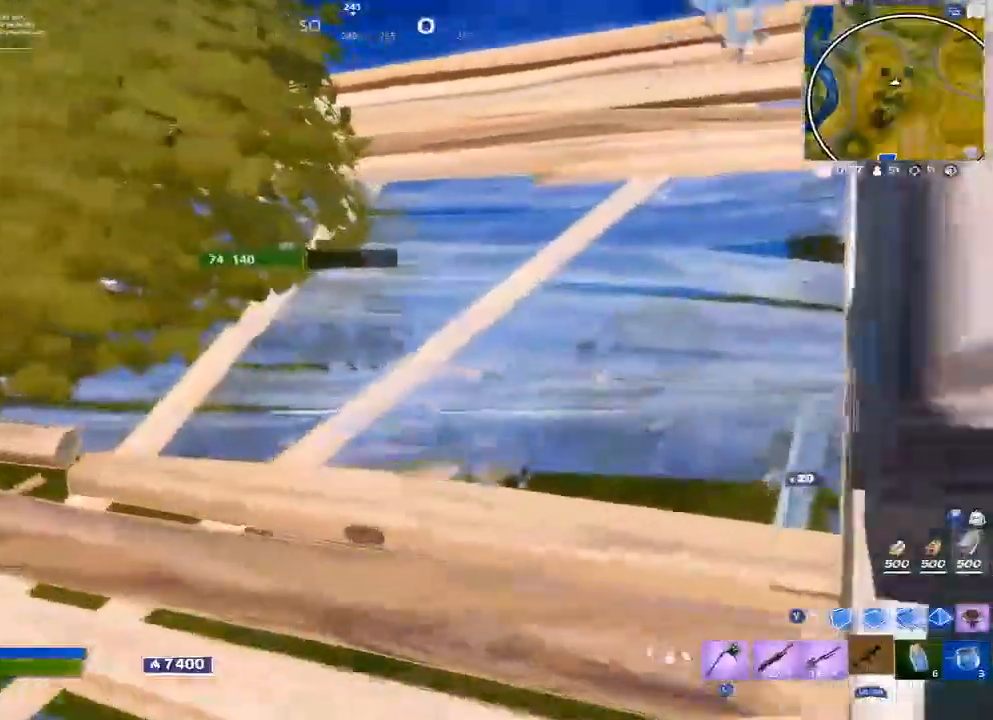
{"buttons": [], "left_stick": "up-right", "right_stick": "center", "events": [[500, "left_stick", "up-right"]]}
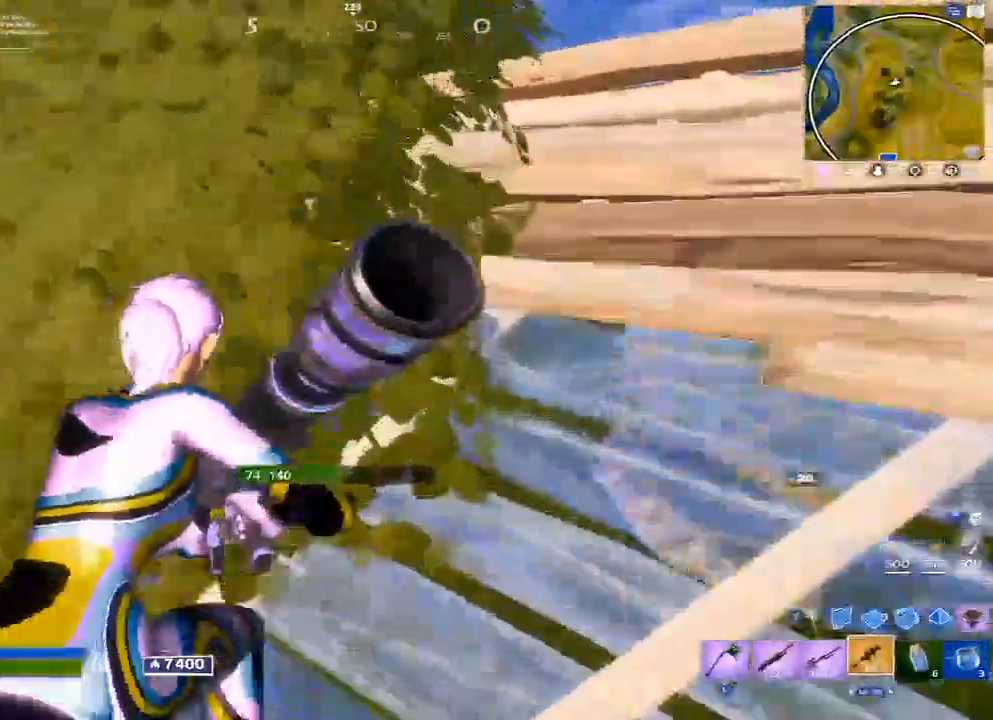
{"buttons": [], "left_stick": "down", "right_stick": "center", "events": [[250, "left_stick", "right"], [300, "R3", "down"], [367, "R3", "up"], [417, "left_stick", "down"]]}
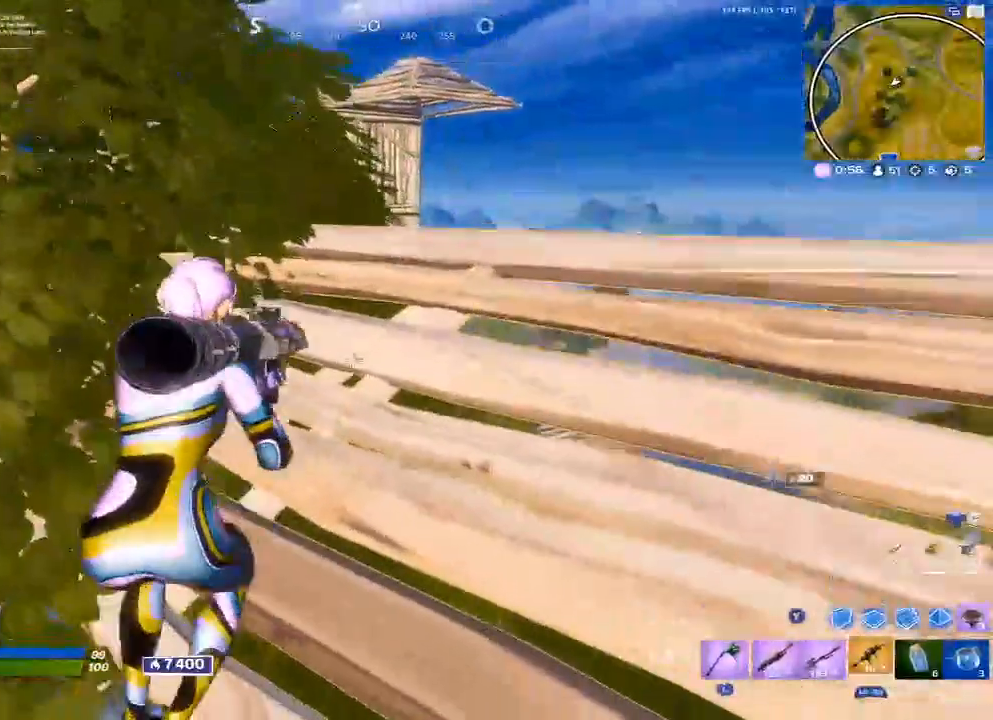
{"buttons": [], "left_stick": "center", "right_stick": "center", "events": [[83, "left_stick", "right"], [317, "left_stick", "center"]]}
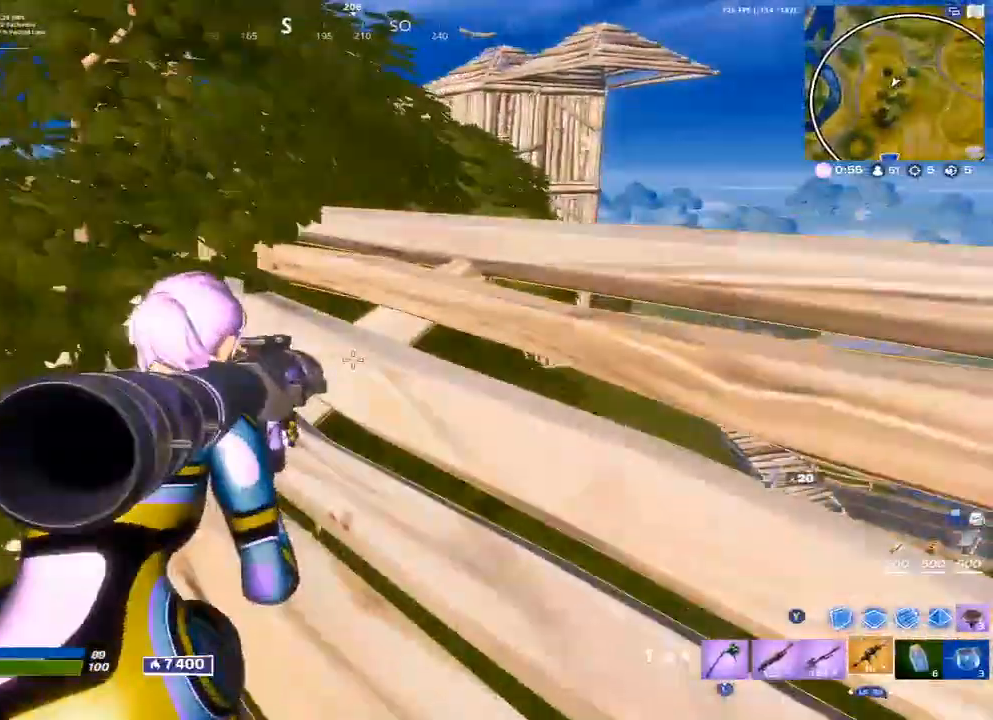
{"buttons": [], "left_stick": "center", "right_stick": "center", "events": []}
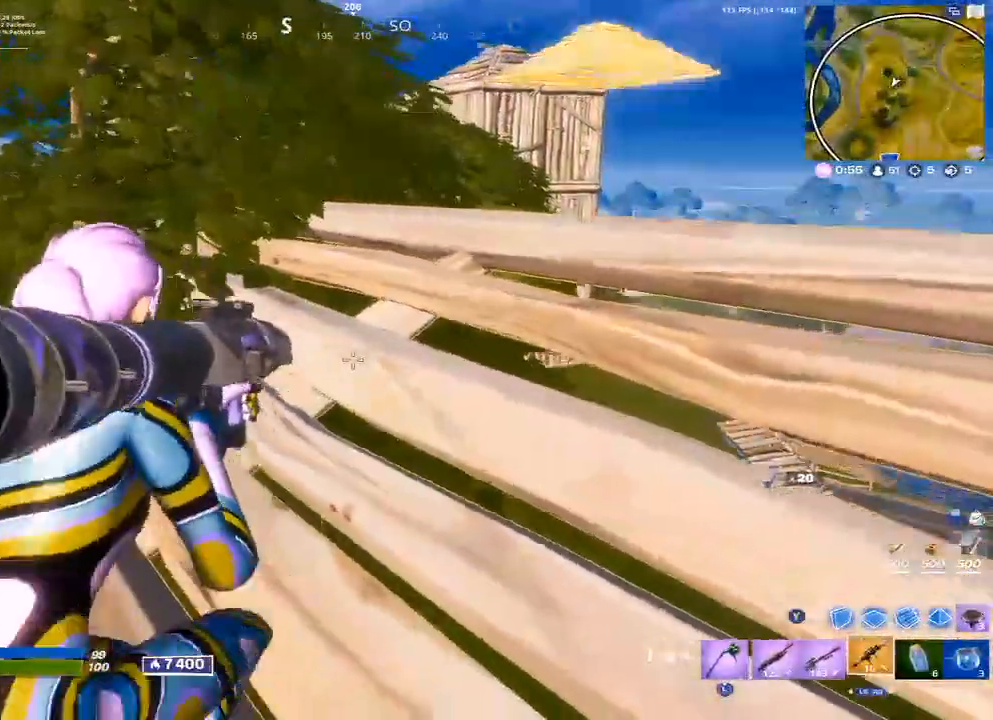
{"buttons": [], "left_stick": "center", "right_stick": "center", "events": [[333, "left_stick", "left"], [417, "left_stick", "center"]]}
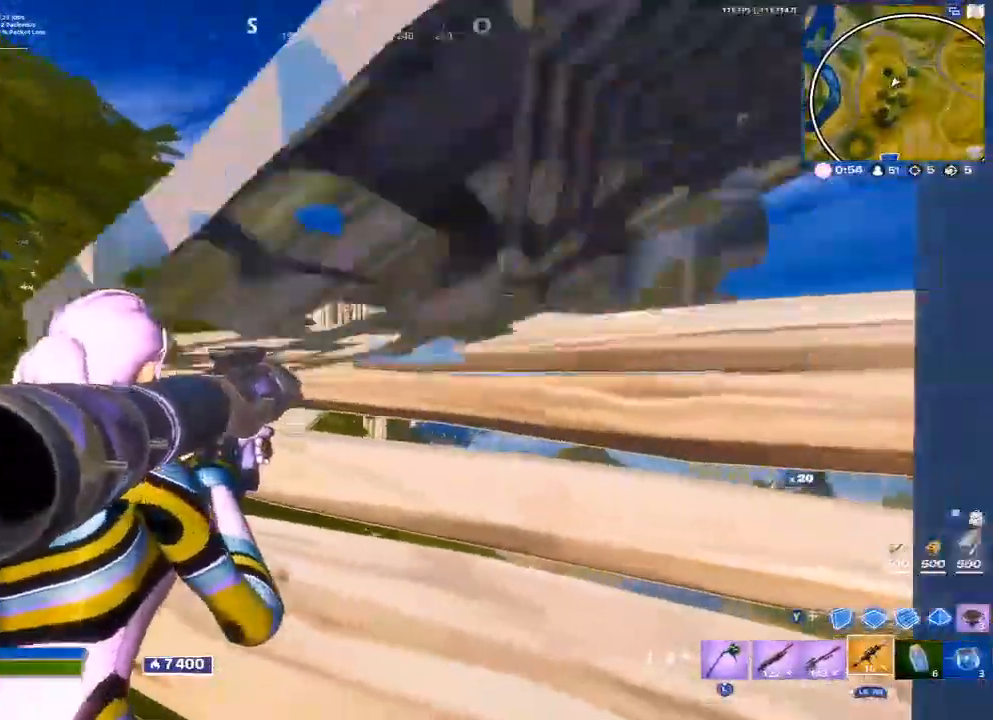
{"buttons": [], "left_stick": "center", "right_stick": "center", "events": [[67, "left_stick", "right"], [217, "left_stick", "center"], [317, "A", "down"], [333, "A", "up"], [467, "A", "down"], [500, "A", "up"]]}
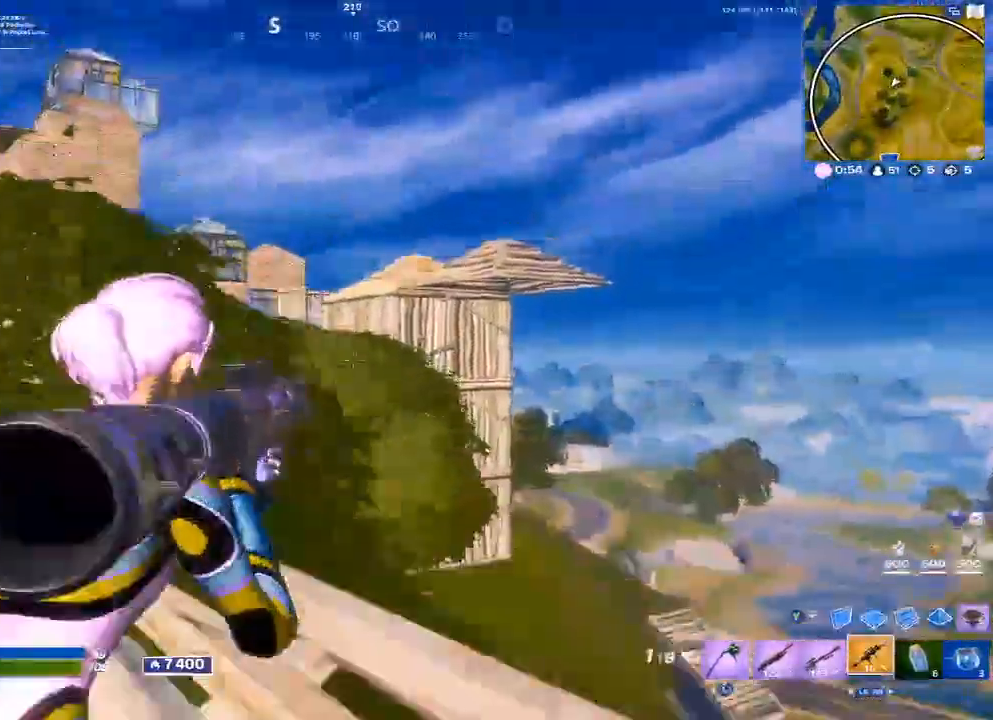
{"buttons": ["L1"], "left_stick": "center", "right_stick": "center", "events": [[117, "left_stick", "down-left"], [267, "left_stick", "center"], [400, "R2", "down"], [450, "L1", "down"], [500, "R2", "up"]]}
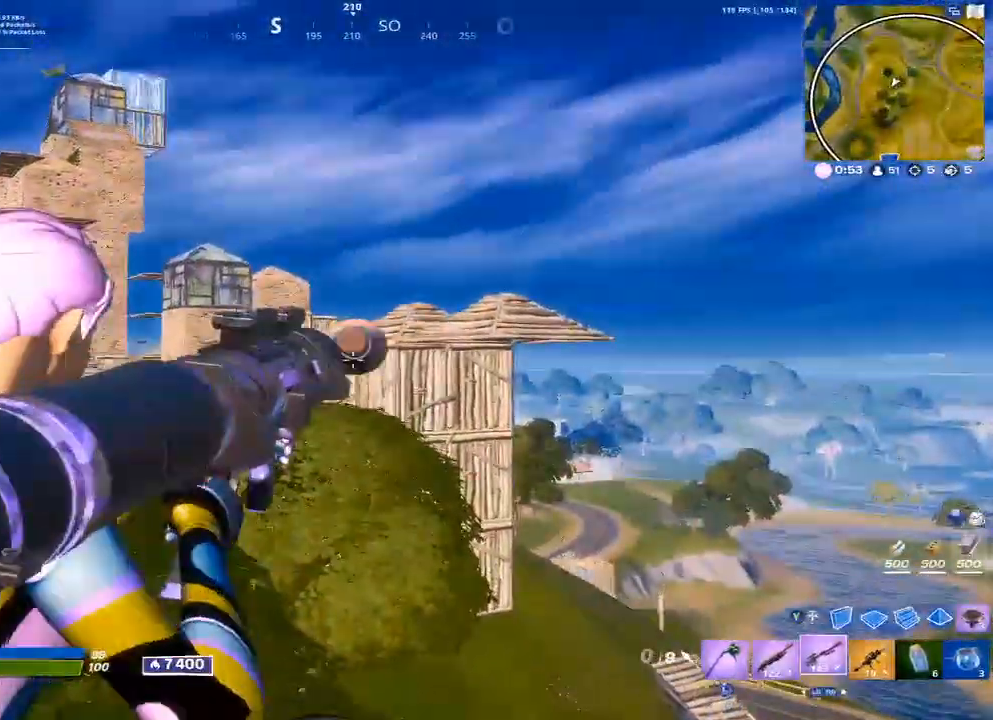
{"buttons": ["L2"], "left_stick": "up", "right_stick": "center", "events": [[17, "L1", "up"], [50, "left_stick", "up-right"], [283, "left_stick", "up"], [433, "L2", "down"]]}
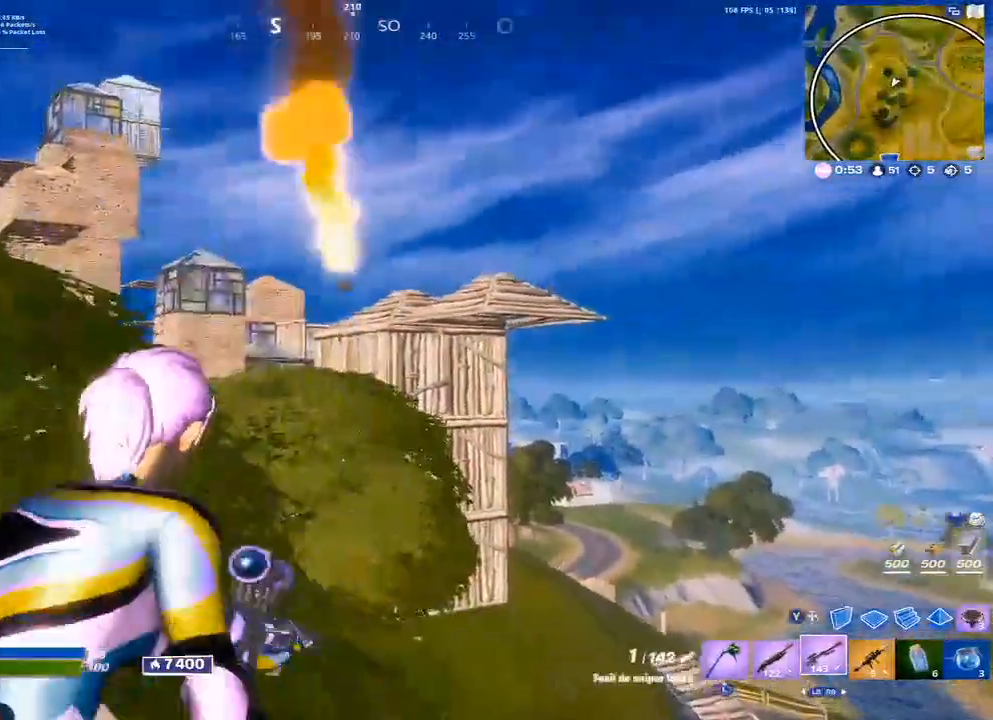
{"buttons": ["L2", "R2"], "left_stick": "left", "right_stick": "center", "events": [[33, "left_stick", "center"], [417, "left_stick", "left"], [433, "R2", "down"]]}
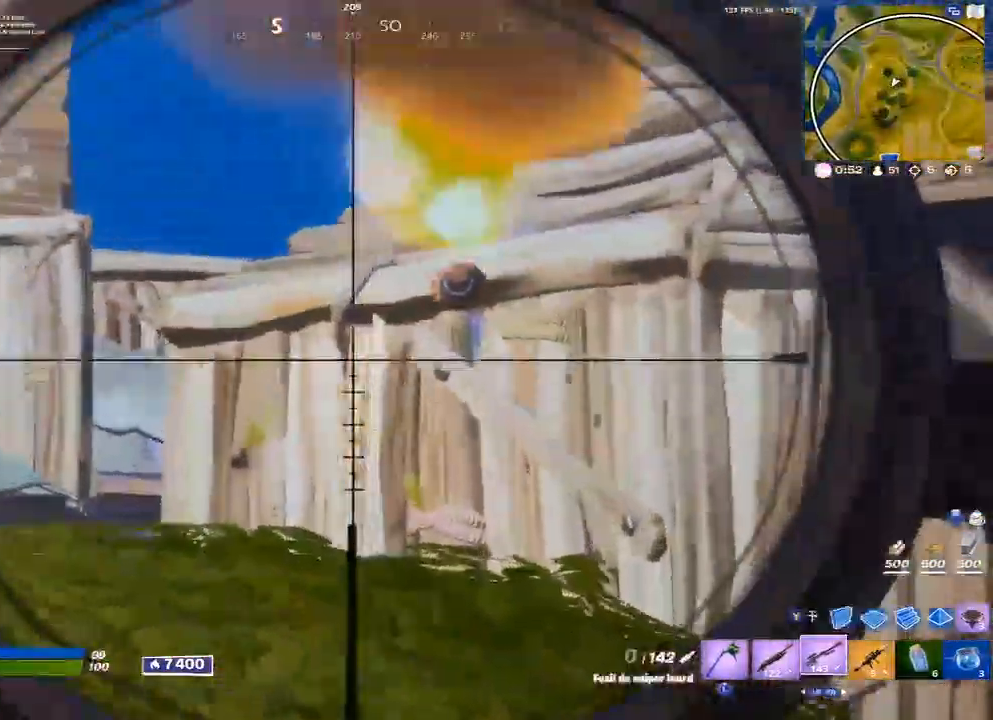
{"buttons": [], "left_stick": "down-left", "right_stick": "center", "events": [[33, "R2", "up"], [67, "L2", "up"], [133, "X", "down"], [200, "X", "up"], [233, "left_stick", "down-left"], [350, "A", "down"], [400, "A", "up"]]}
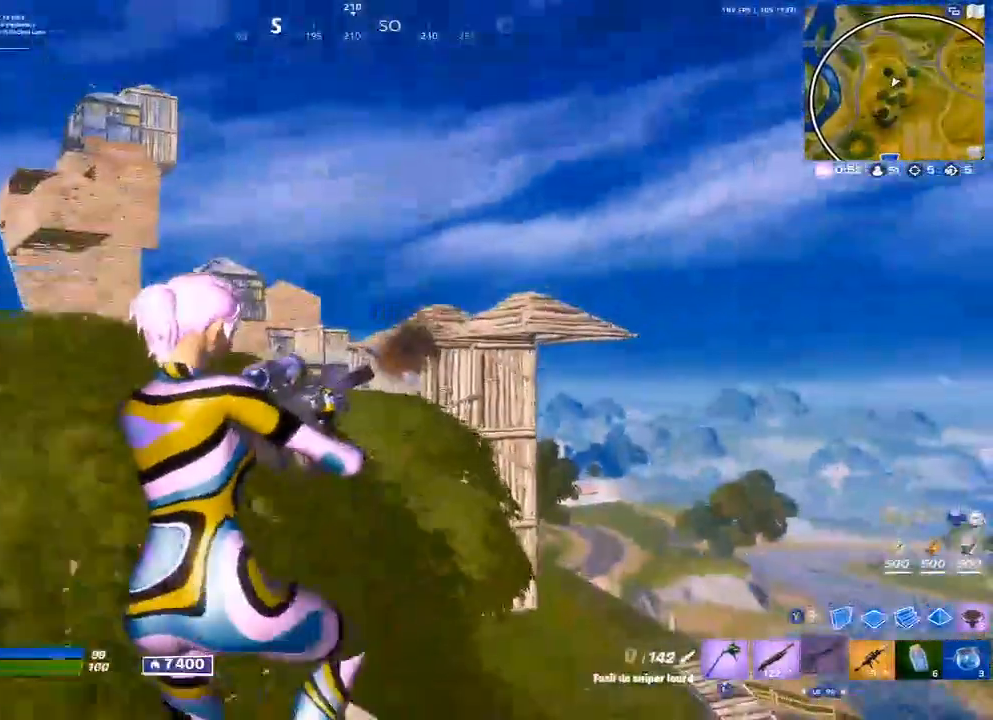
{"buttons": [], "left_stick": "center", "right_stick": "center", "events": [[100, "left_stick", "left"], [350, "left_stick", "center"]]}
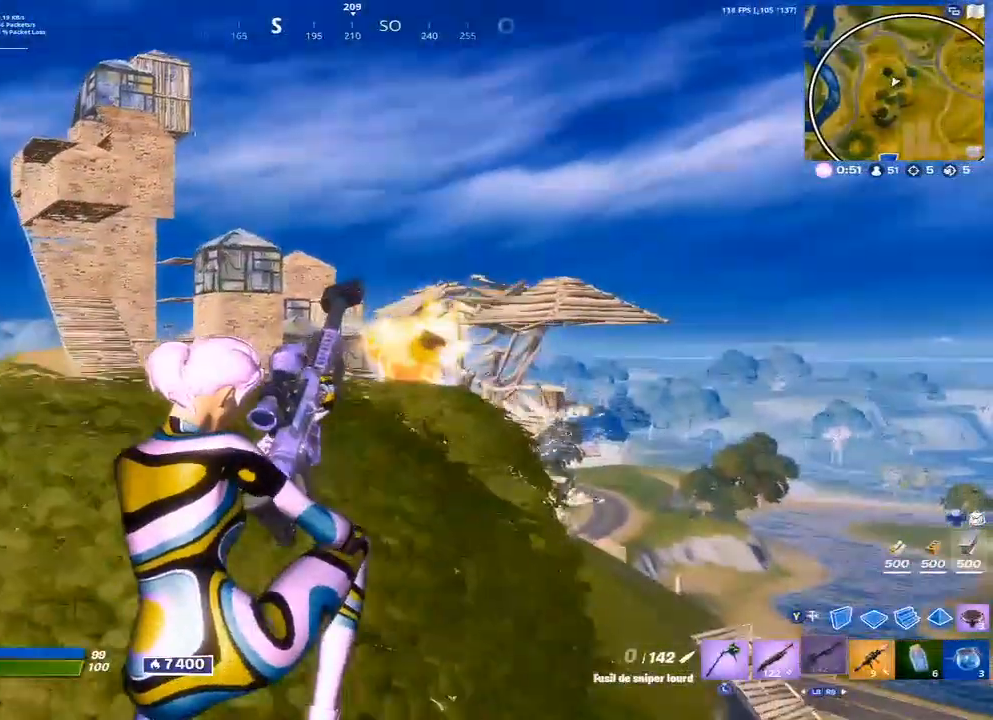
{"buttons": [], "left_stick": "up-left", "right_stick": "center", "events": [[67, "left_stick", "left"], [100, "right_stick", "left"], [283, "left_stick", "up-left"], [350, "right_stick", "center"]]}
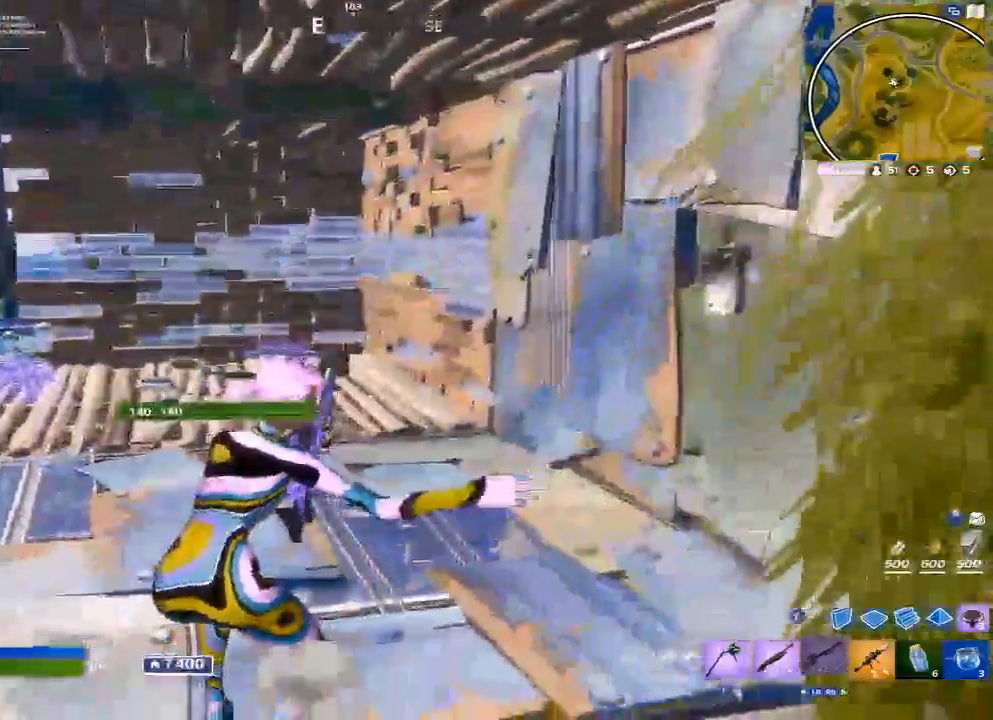
{"buttons": [], "left_stick": "up", "right_stick": "left", "events": [[33, "right_stick", "left"], [217, "left_stick", "up"], [317, "right_stick", "center"], [467, "right_stick", "left"]]}
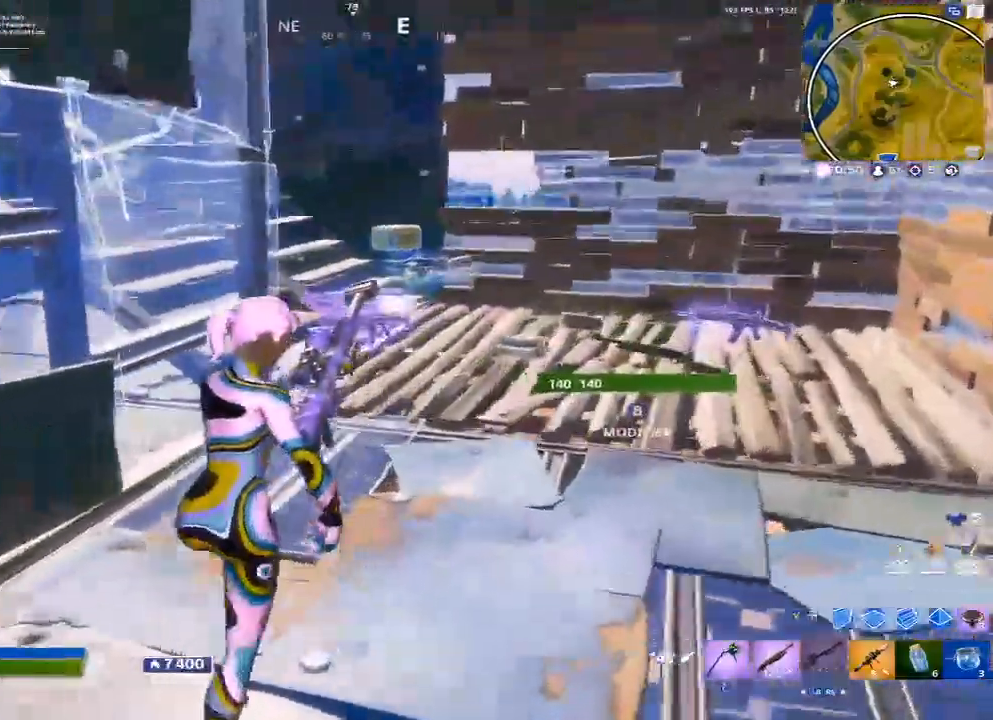
{"buttons": [], "left_stick": "up-right", "right_stick": "left", "events": [[317, "left_stick", "up-right"]]}
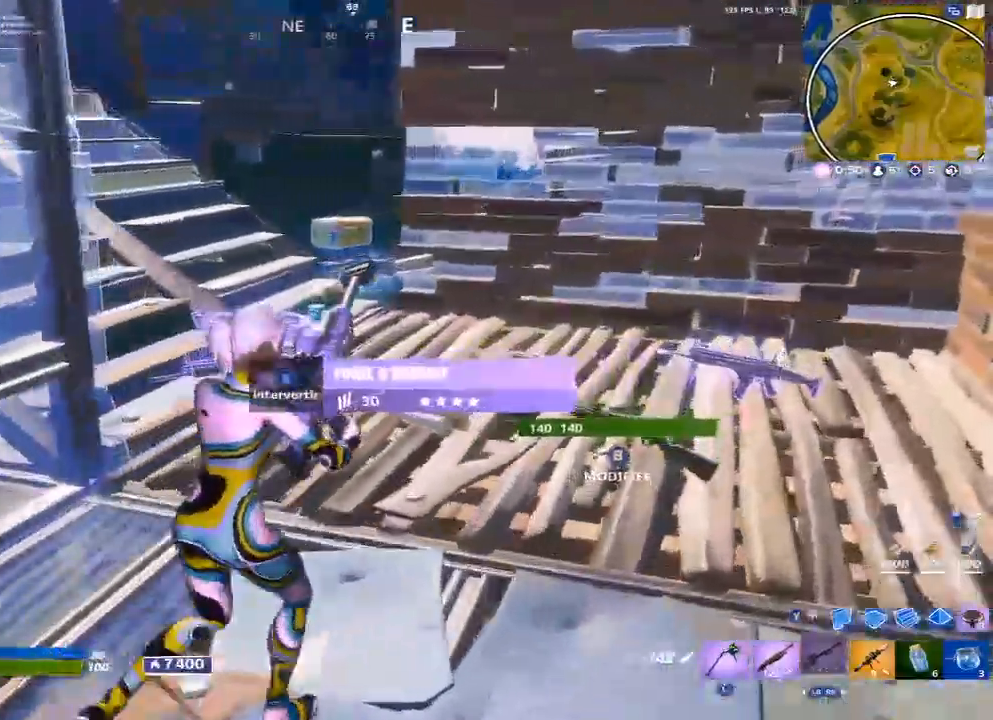
{"buttons": [], "left_stick": "up-right", "right_stick": "left", "events": [[100, "right_stick", "center"], [500, "right_stick", "left"]]}
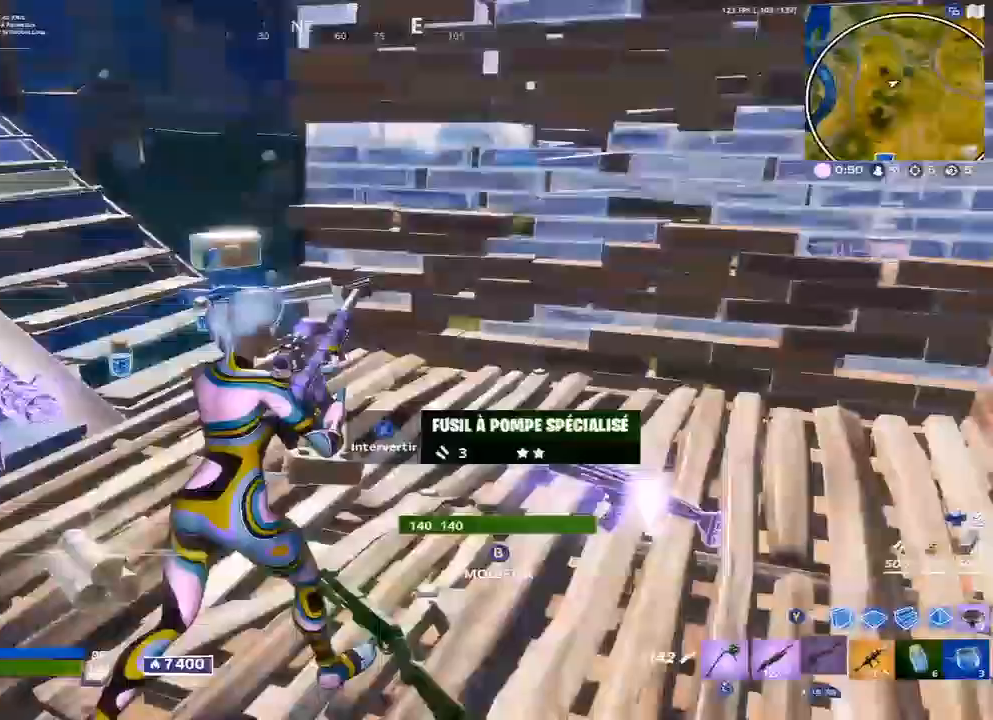
{"buttons": [], "left_stick": "up-right", "right_stick": "left", "events": [[350, "right_stick", "center"], [450, "right_stick", "left"]]}
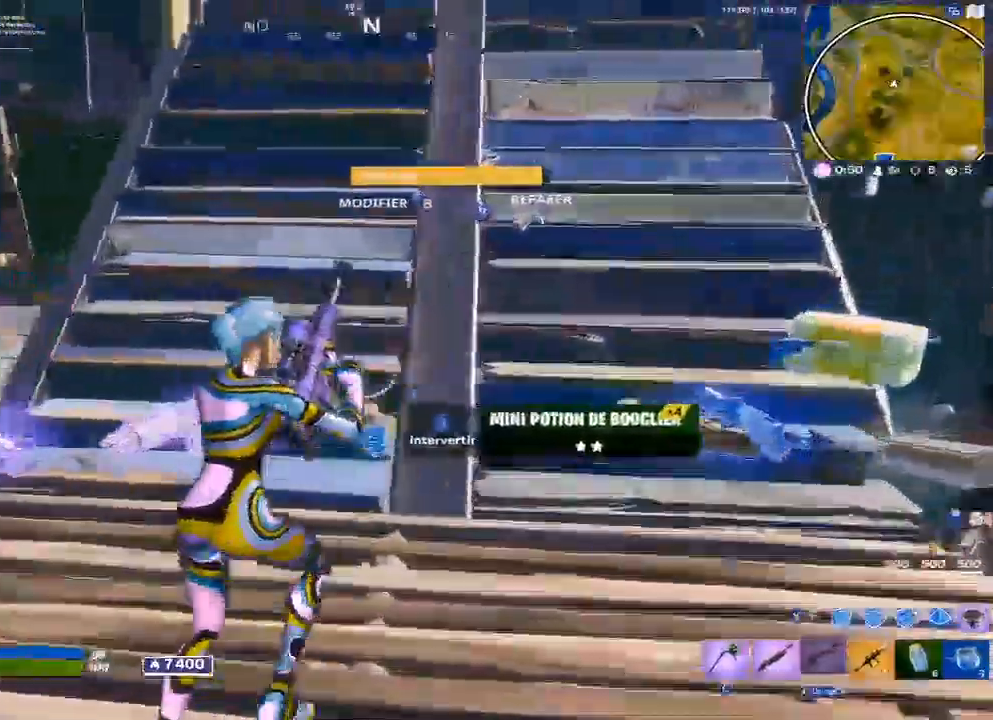
{"buttons": ["R1"], "left_stick": "up", "right_stick": "center", "events": [[83, "right_stick", "center"], [283, "right_stick", "left"], [367, "right_stick", "center"], [433, "left_stick", "up"], [450, "R1", "down"]]}
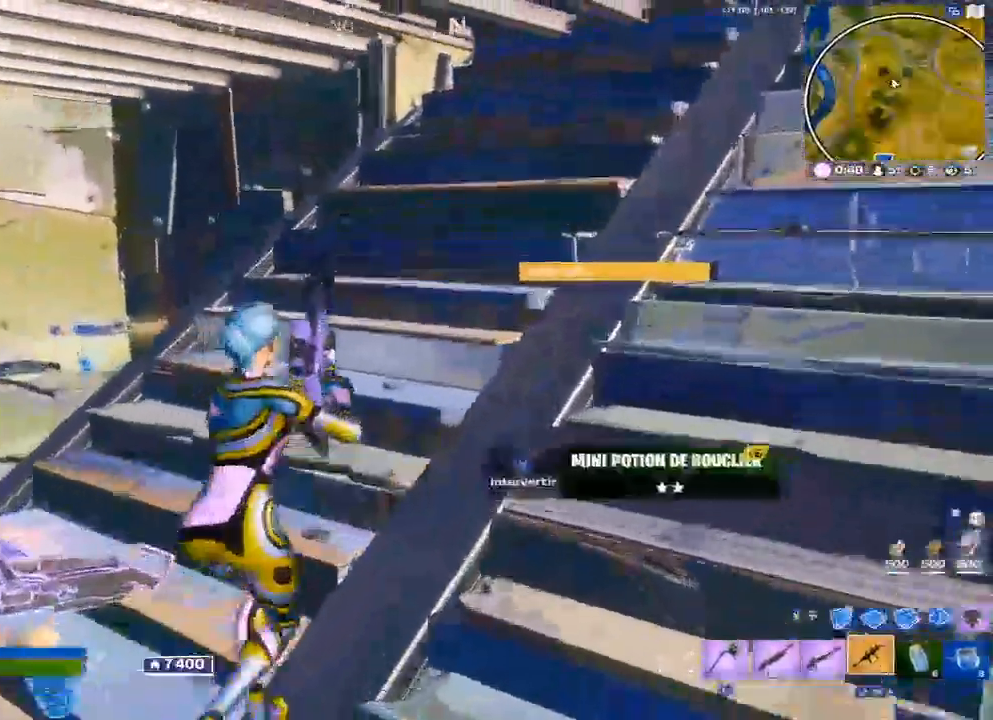
{"buttons": [], "left_stick": "center", "right_stick": "center", "events": [[67, "R1", "up"], [83, "left_stick", "up-left"], [100, "right_stick", "left"], [250, "right_stick", "center"], [400, "X", "down"], [433, "left_stick", "center"], [500, "X", "up"]]}
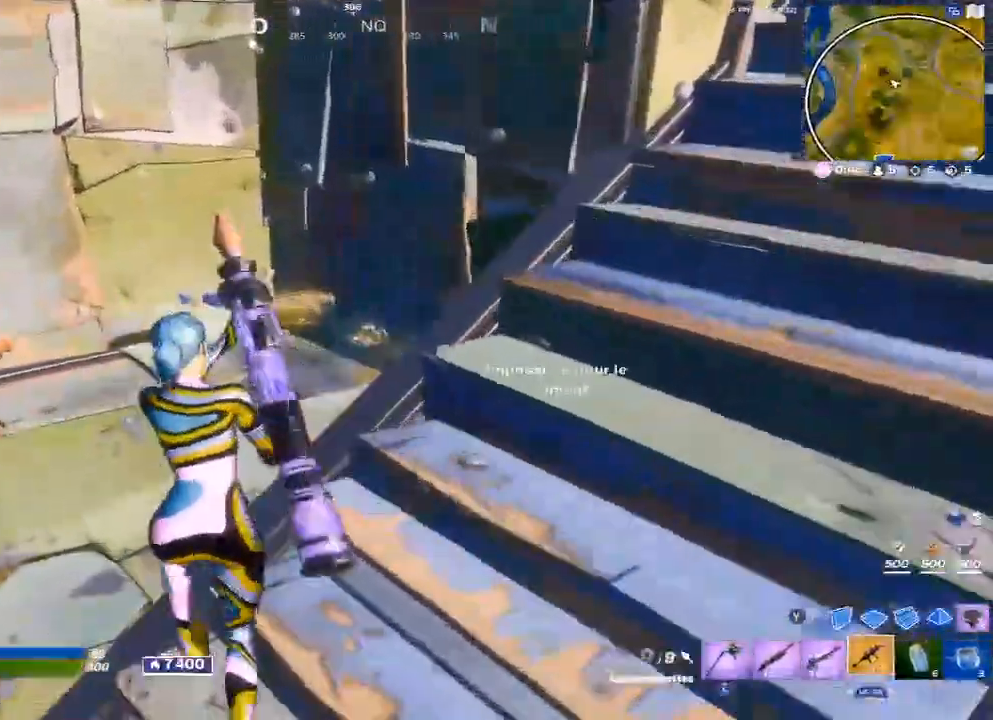
{"buttons": [], "left_stick": "up-left", "right_stick": "center", "events": [[67, "X", "down"], [67, "left_stick", "up"], [133, "X", "up"], [367, "left_stick", "up-left"]]}
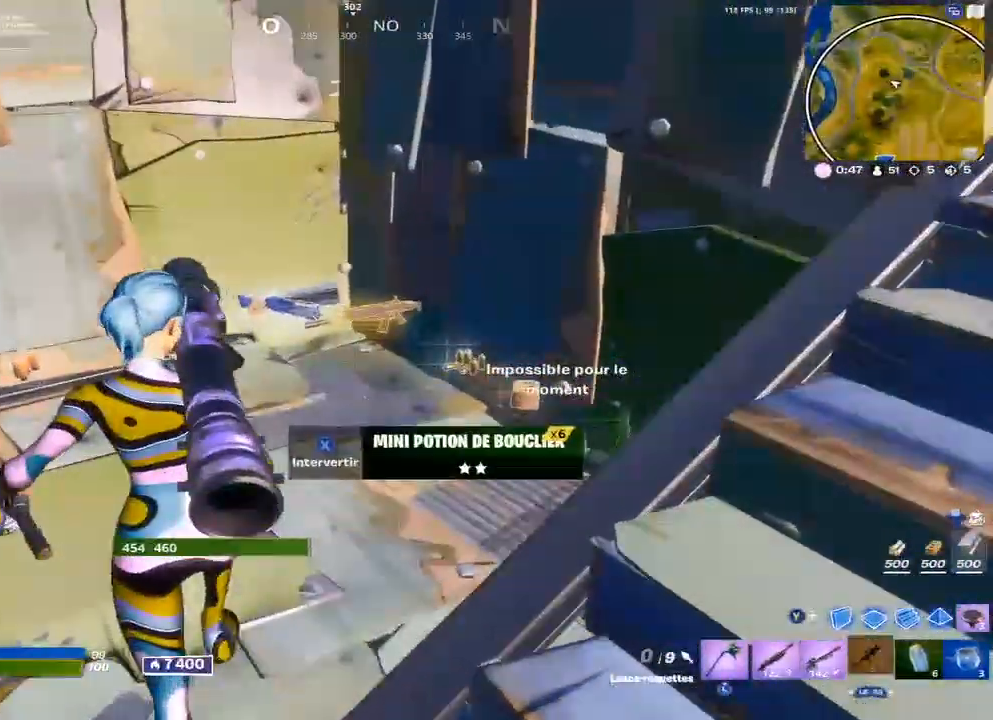
{"buttons": [], "left_stick": "up-left", "right_stick": "center", "events": []}
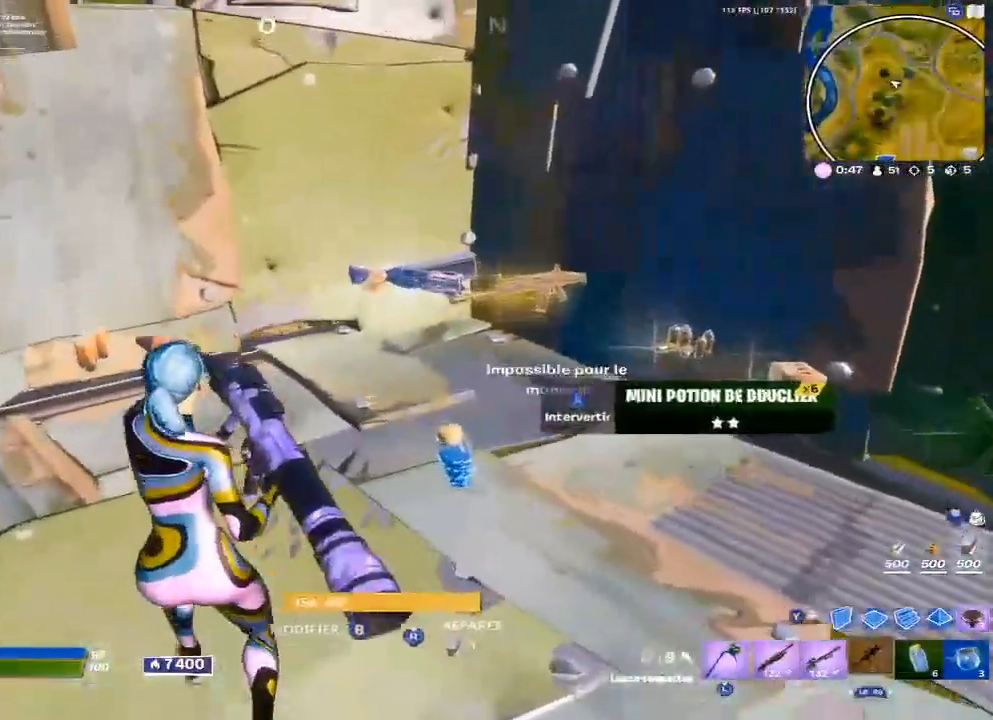
{"buttons": [], "left_stick": "up", "right_stick": "right", "events": [[400, "left_stick", "up"], [467, "right_stick", "right"]]}
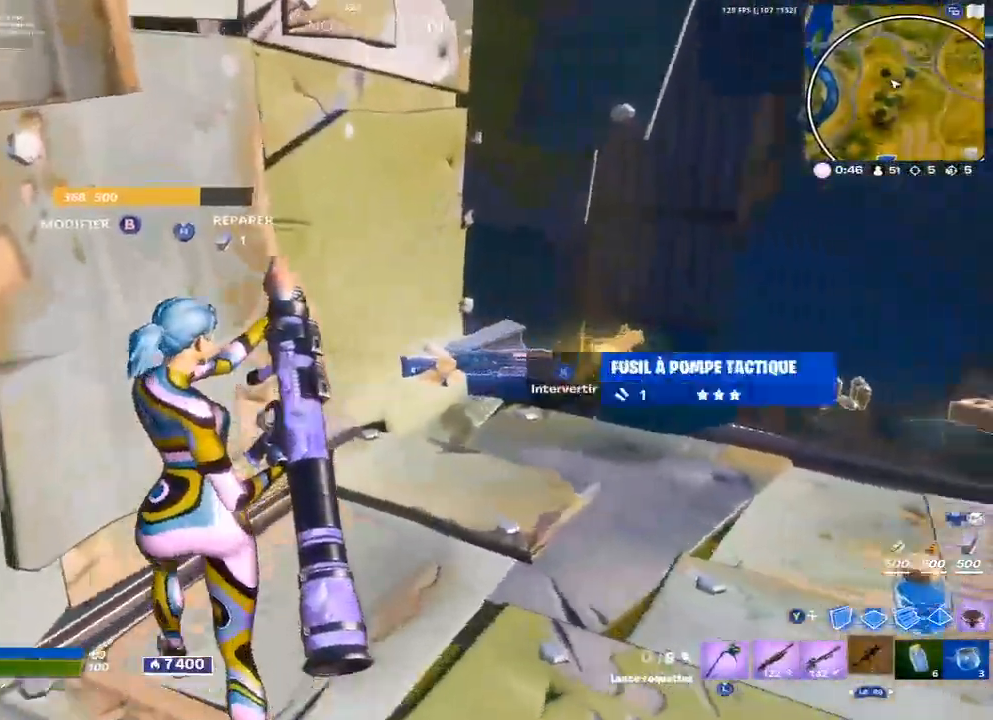
{"buttons": [], "left_stick": "up-right", "right_stick": "center", "events": [[50, "right_stick", "center"], [350, "left_stick", "up-right"]]}
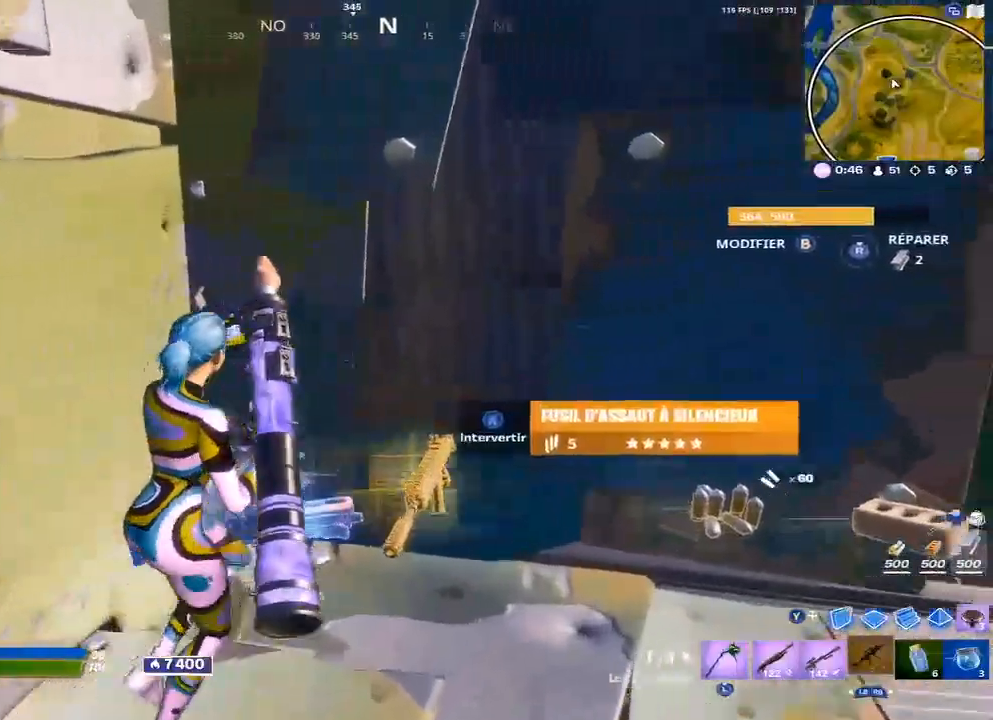
{"buttons": ["B", "R2"], "left_stick": "down", "right_stick": "down", "events": [[100, "left_stick", "down-right"], [167, "right_stick", "up"], [267, "L1", "down"], [267, "right_stick", "center"], [350, "L1", "up"], [400, "B", "down"], [433, "right_stick", "down"], [450, "R2", "down"], [500, "left_stick", "down"]]}
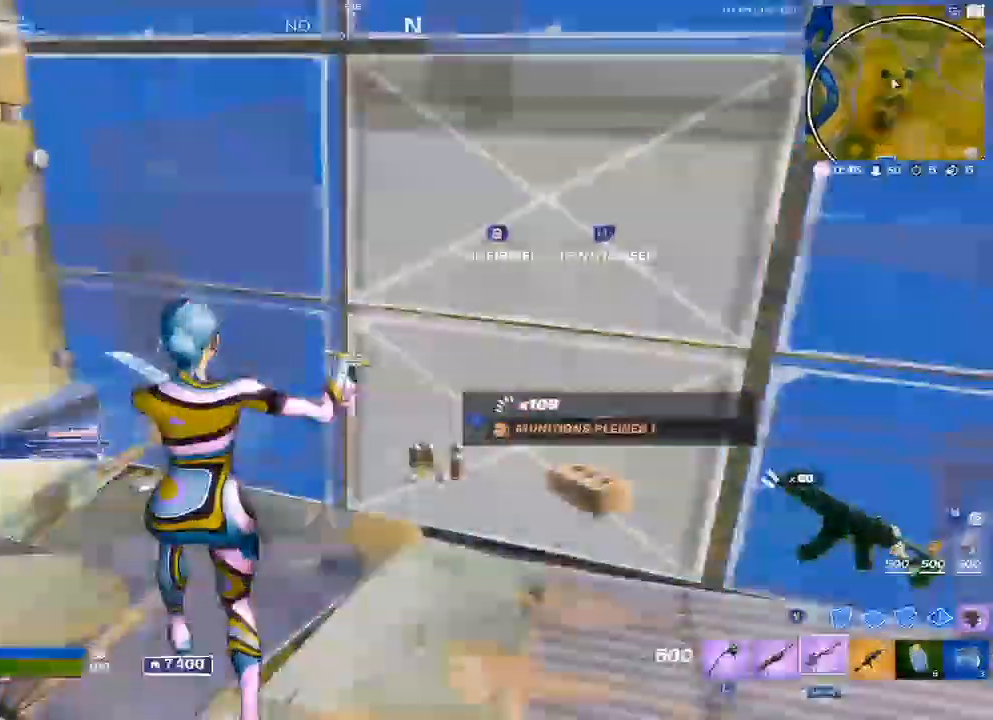
{"buttons": [], "left_stick": "down", "right_stick": "center", "events": [[17, "B", "up"], [17, "right_stick", "up-right"], [67, "R2", "up"], [100, "right_stick", "left"], [200, "R1", "down"], [200, "right_stick", "center"], [317, "R1", "up"]]}